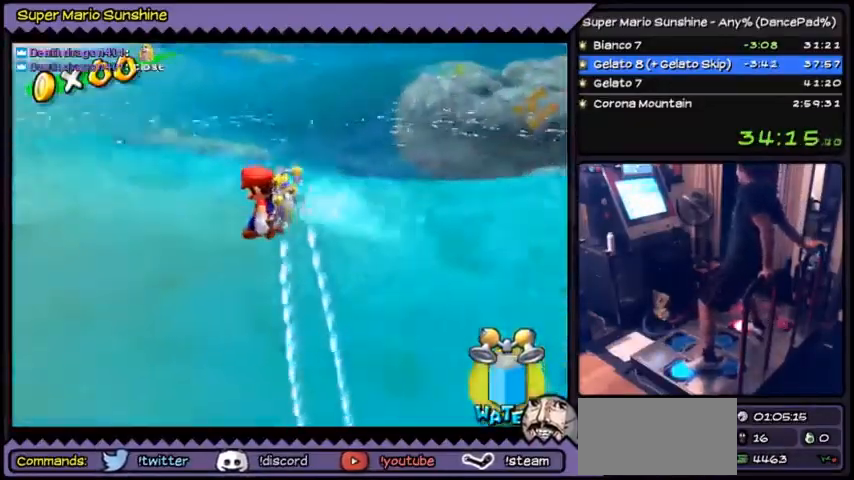
Gameplay with a controller (Nintendo layout); each line is a JSON object with the inputs held at the frame after it. "events" lists button and stick changes between this image and that frame as [ms after this image, input, new state], when the widget could be followed in between. Not read: DPAD_UP L3 R1 R3.
{"buttons": ["DPAD_LEFT"], "events": []}
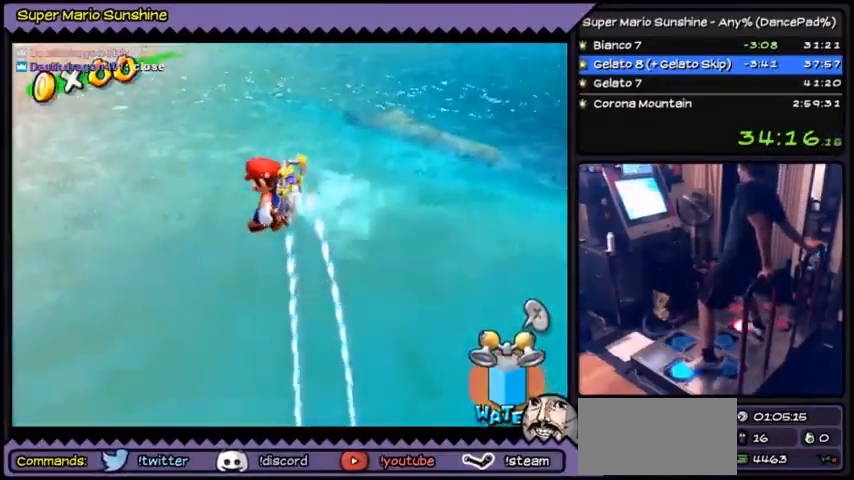
{"buttons": ["DPAD_LEFT"], "events": []}
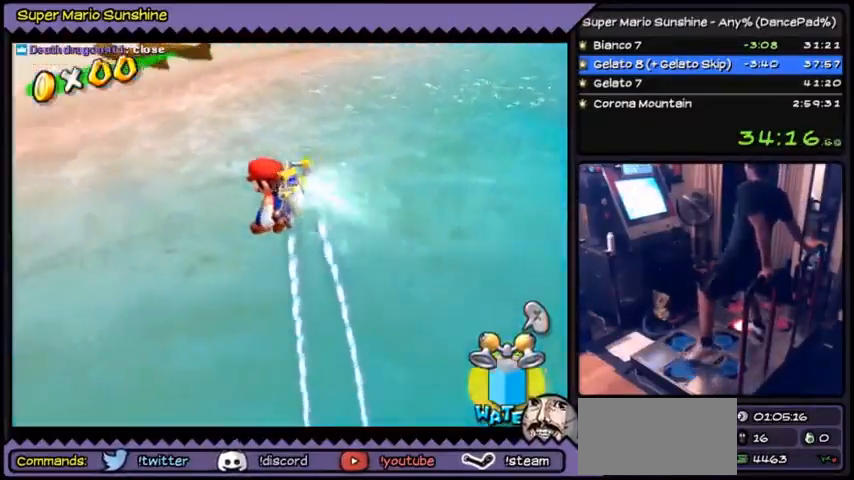
{"buttons": [], "events": [[67, "DPAD_LEFT", "up"]]}
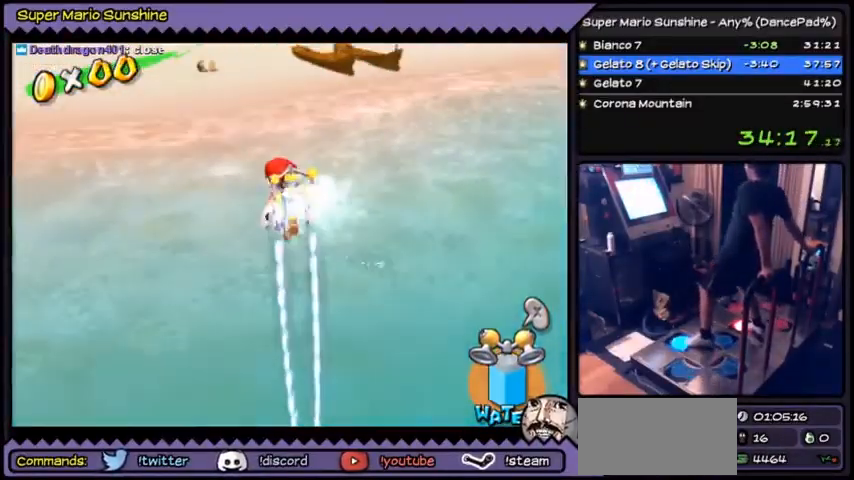
{"buttons": [], "events": []}
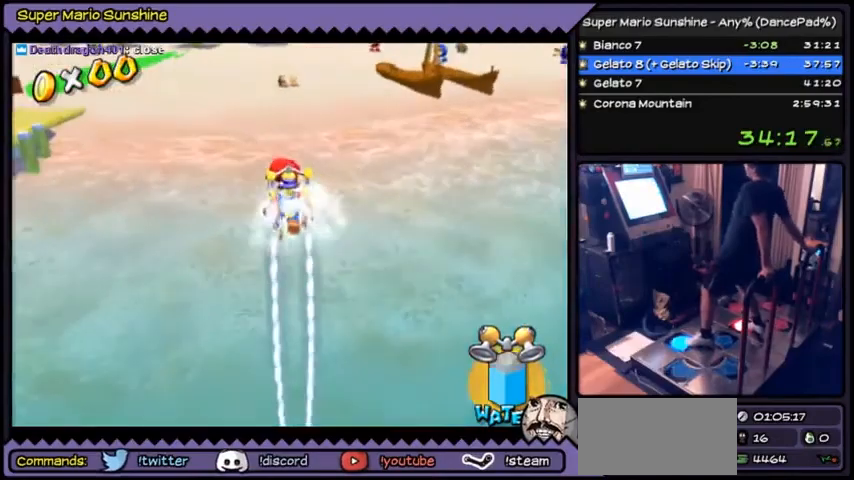
{"buttons": [], "events": []}
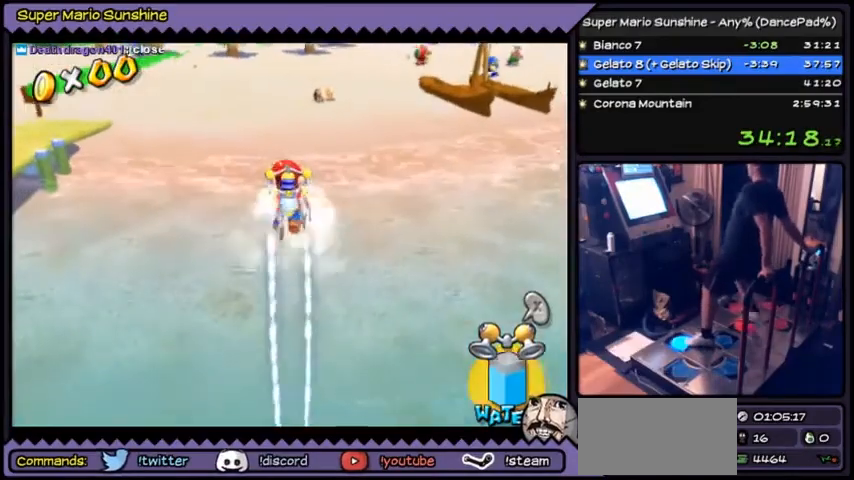
{"buttons": [], "events": [[233, "B", "down"], [467, "B", "up"]]}
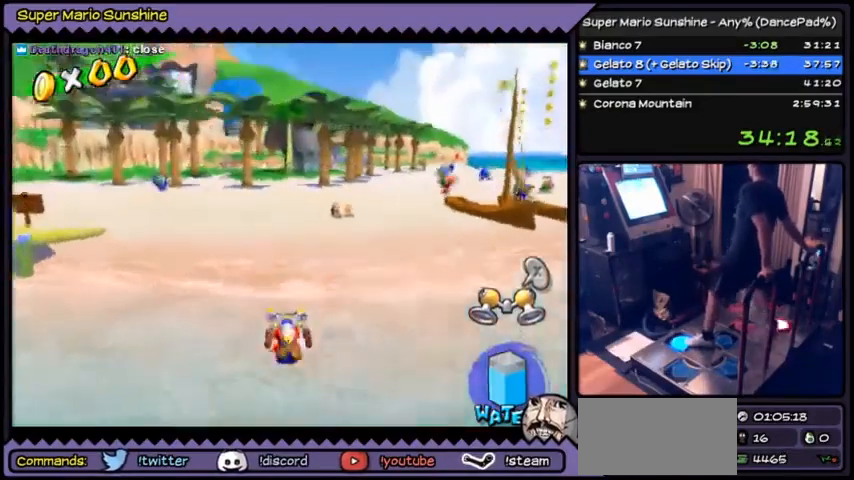
{"buttons": ["A"], "events": [[134, "A", "down"], [167, "A", "up"], [234, "A", "down"]]}
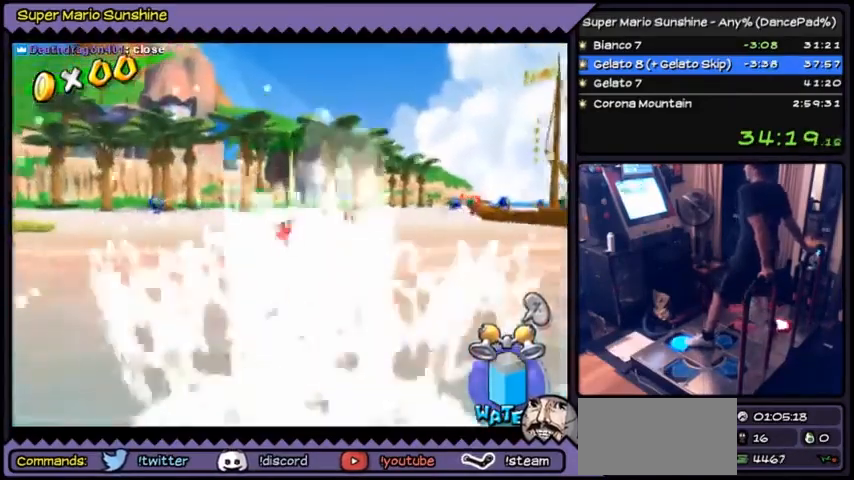
{"buttons": ["A"], "events": [[333, "A", "up"], [467, "A", "down"]]}
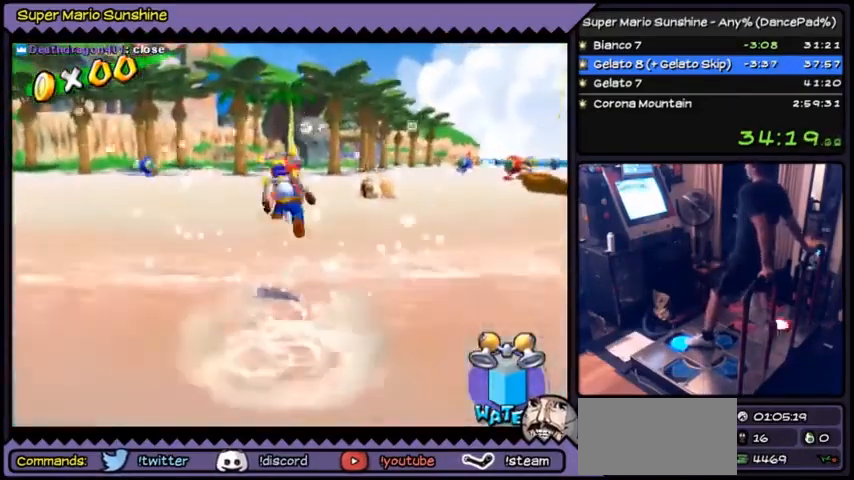
{"buttons": ["B"], "events": [[300, "A", "up"], [367, "B", "down"]]}
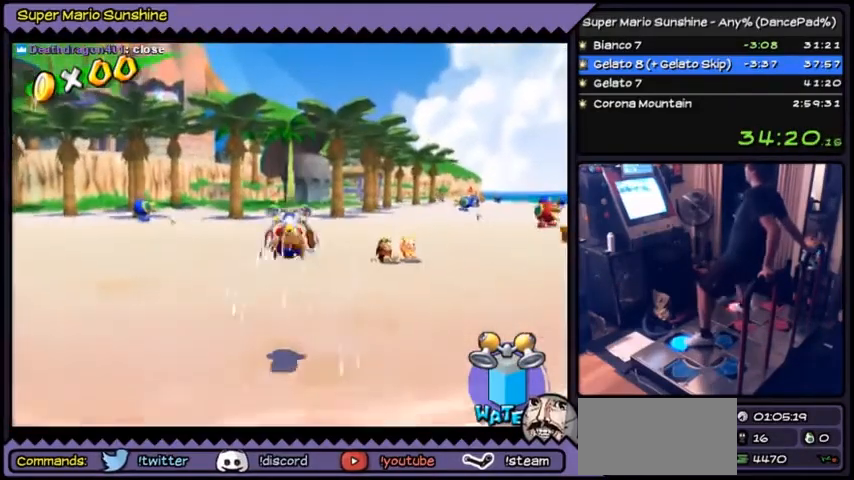
{"buttons": [], "events": [[200, "B", "up"]]}
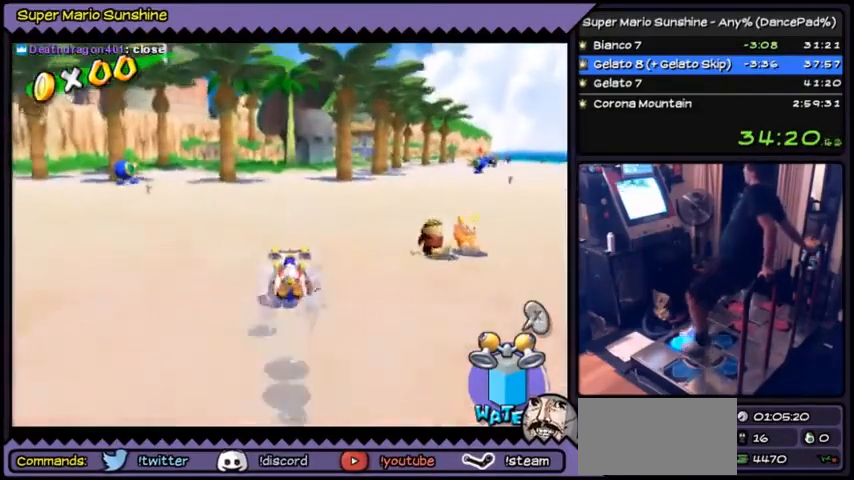
{"buttons": ["DPAD_LEFT"], "events": [[200, "DPAD_LEFT", "down"], [233, "DPAD_LEFT", "up"], [267, "DPAD_LEFT", "down"]]}
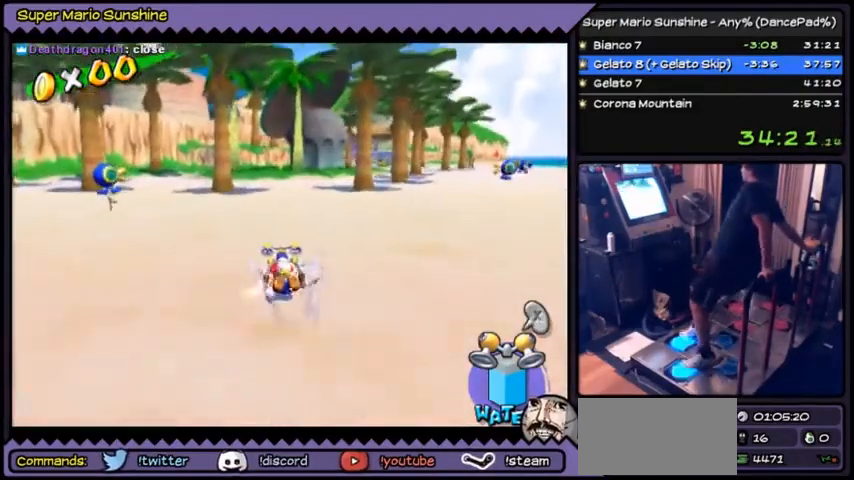
{"buttons": [], "events": [[200, "DPAD_LEFT", "up"]]}
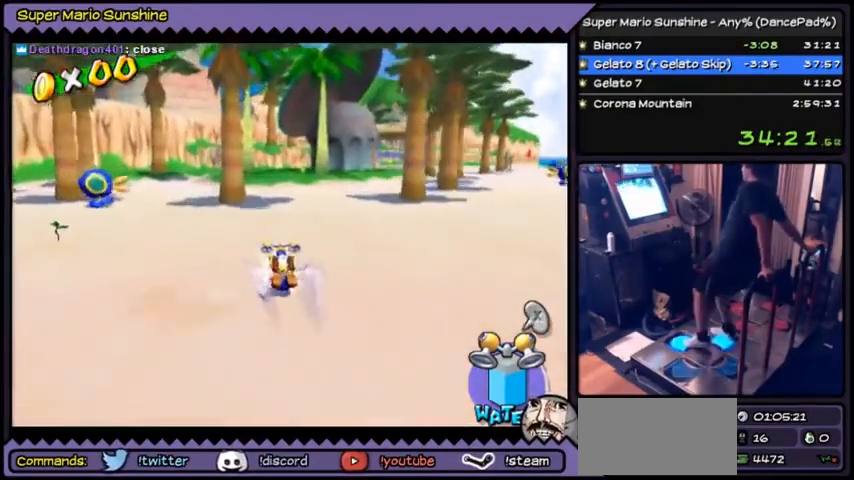
{"buttons": ["DPAD_RIGHT"], "events": [[33, "DPAD_RIGHT", "down"]]}
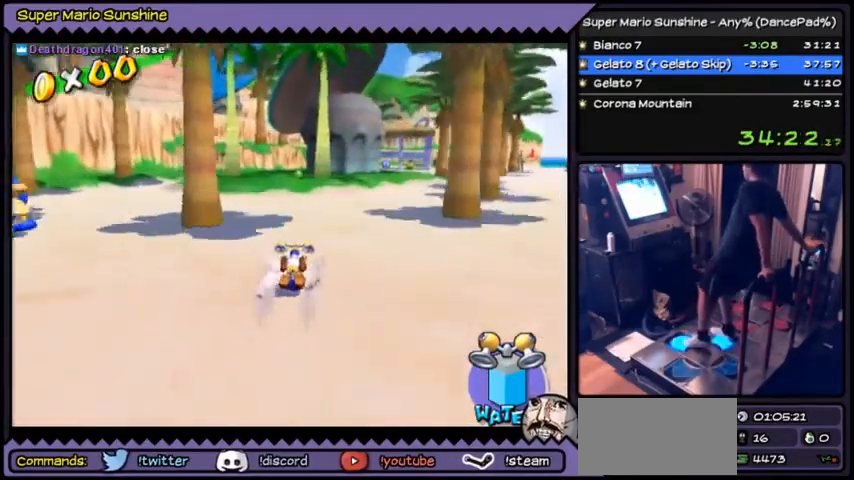
{"buttons": [], "events": [[401, "DPAD_RIGHT", "up"]]}
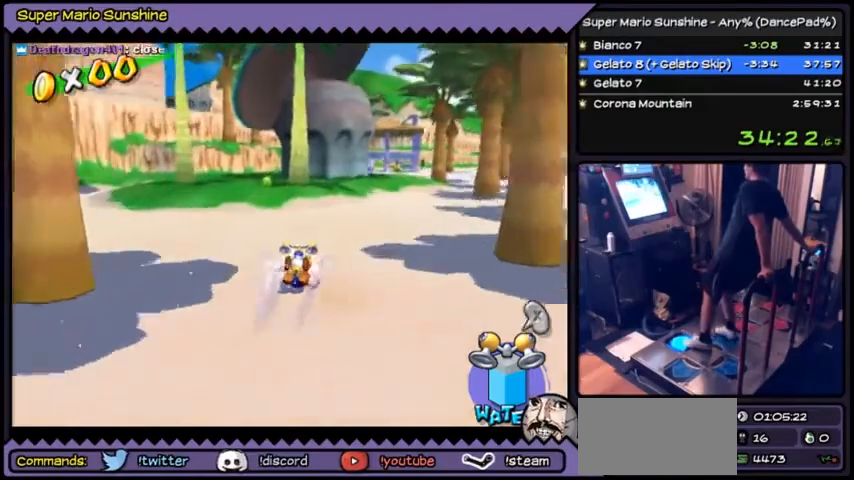
{"buttons": [], "events": [[67, "DPAD_RIGHT", "down"], [434, "DPAD_RIGHT", "up"]]}
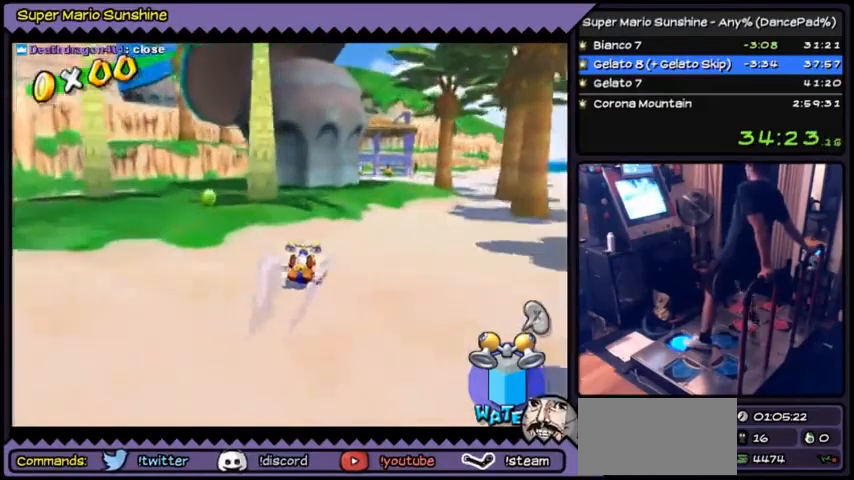
{"buttons": ["A"], "events": [[301, "A", "down"]]}
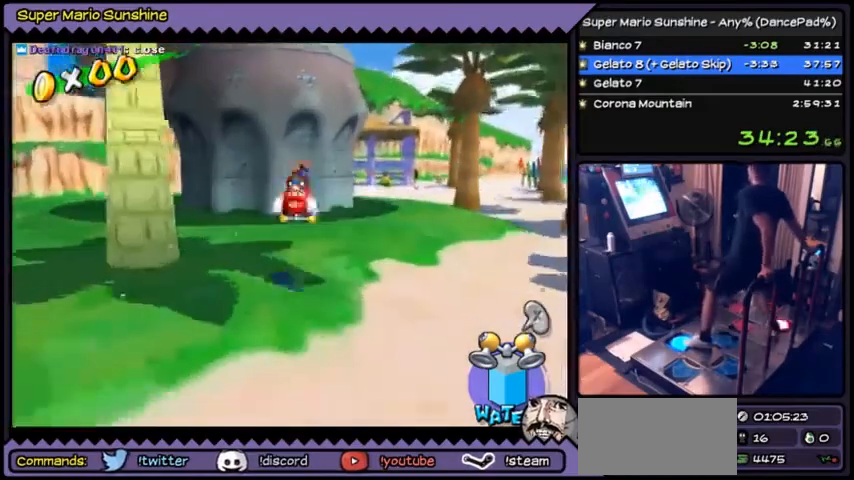
{"buttons": [], "events": [[133, "A", "up"]]}
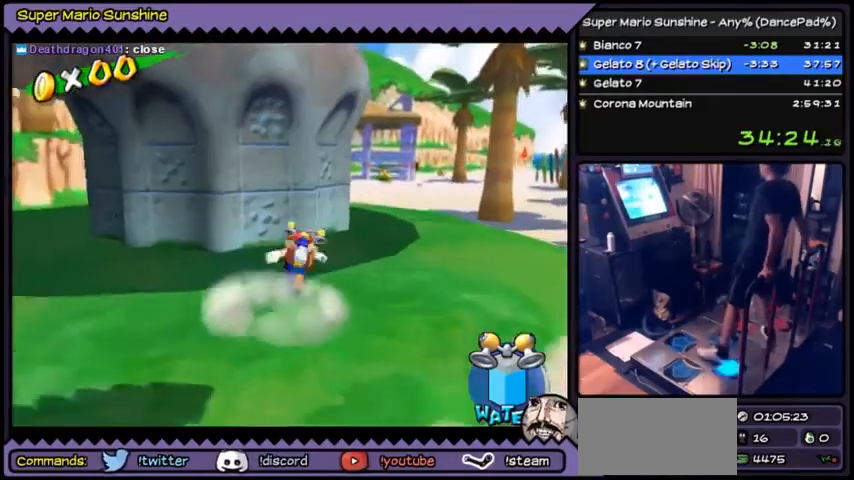
{"buttons": [], "events": [[67, "DPAD_DOWN", "down"], [334, "DPAD_DOWN", "up"]]}
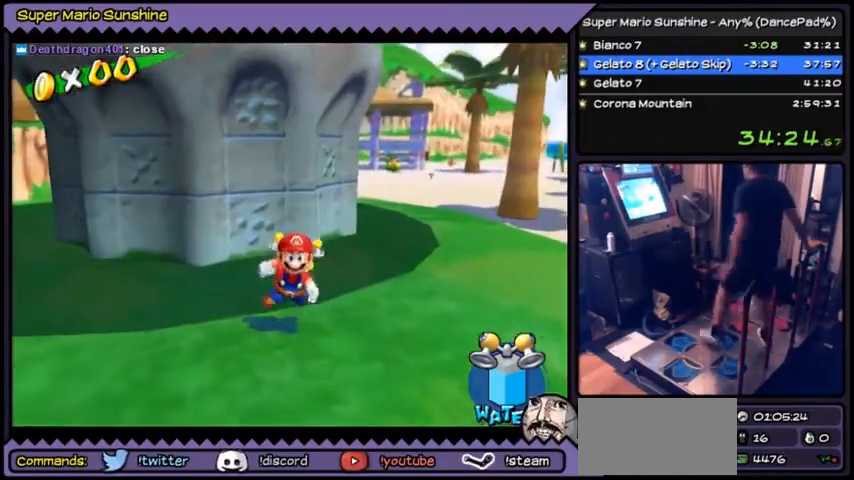
{"buttons": [], "events": []}
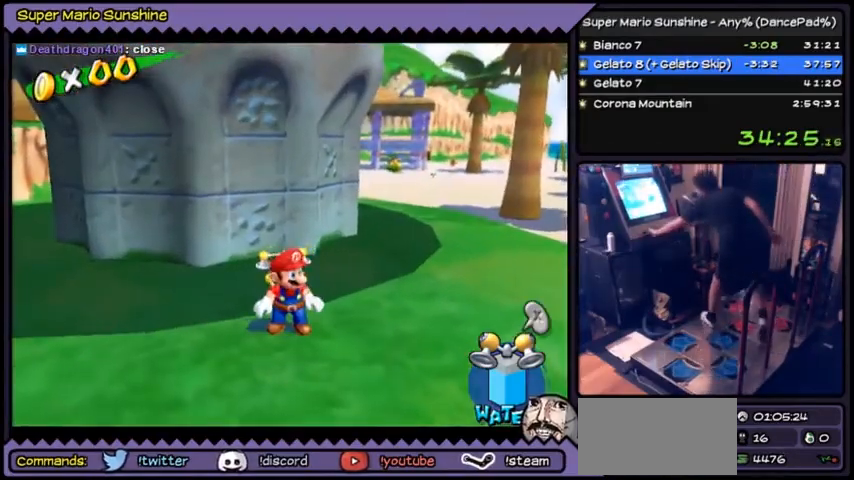
{"buttons": ["X"], "events": [[501, "X", "down"]]}
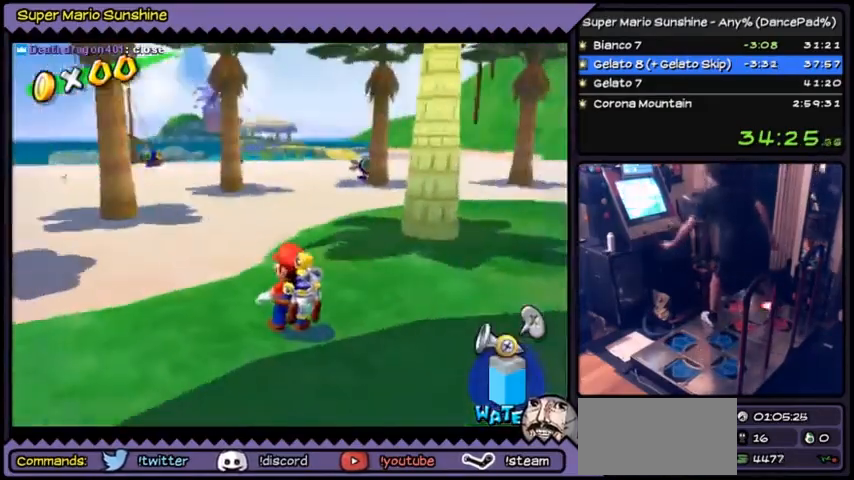
{"buttons": [], "events": [[33, "X", "up"]]}
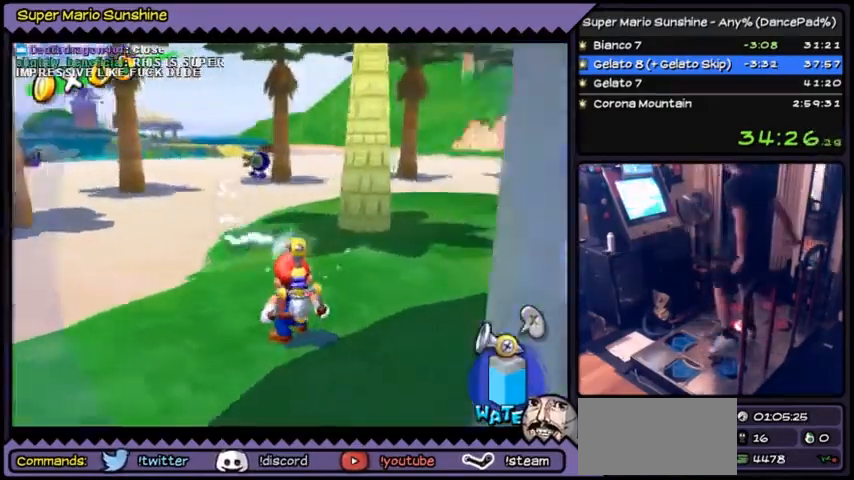
{"buttons": ["DPAD_DOWN"], "events": [[134, "DPAD_DOWN", "down"]]}
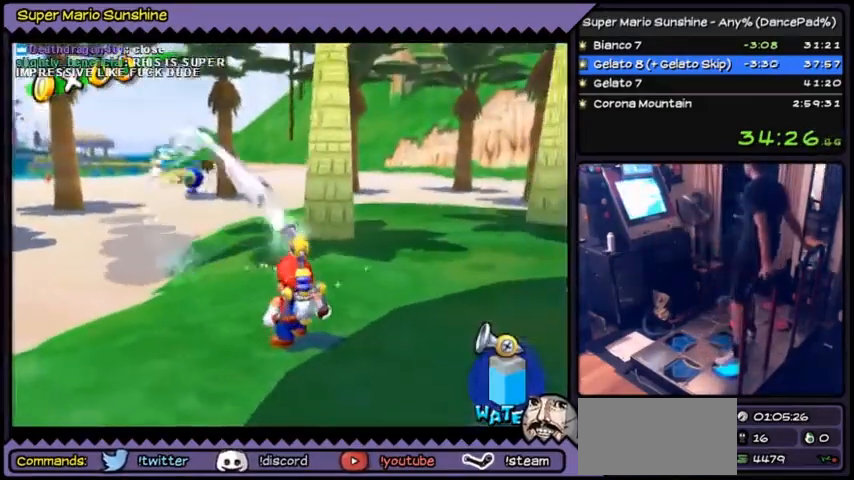
{"buttons": ["DPAD_RIGHT"], "events": [[200, "DPAD_DOWN", "up"], [333, "DPAD_RIGHT", "down"], [367, "DPAD_RIGHT", "up"], [500, "DPAD_RIGHT", "down"]]}
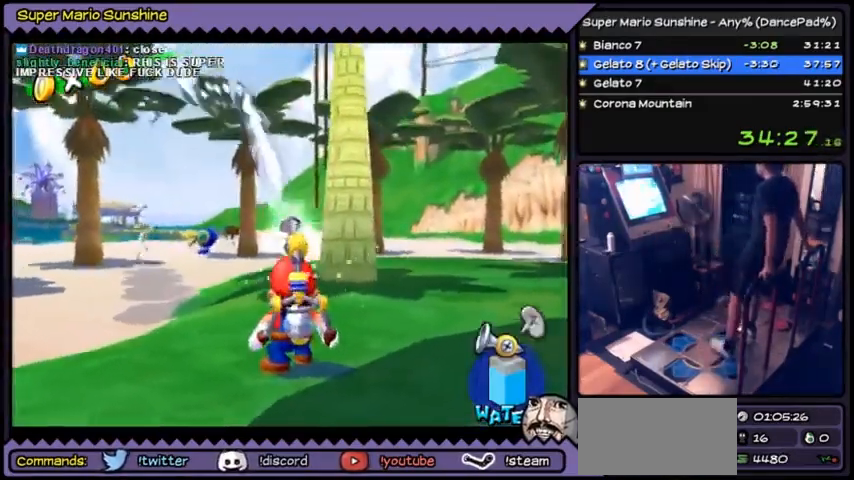
{"buttons": ["DPAD_DOWN"], "events": [[34, "DPAD_RIGHT", "up"], [234, "DPAD_DOWN", "down"]]}
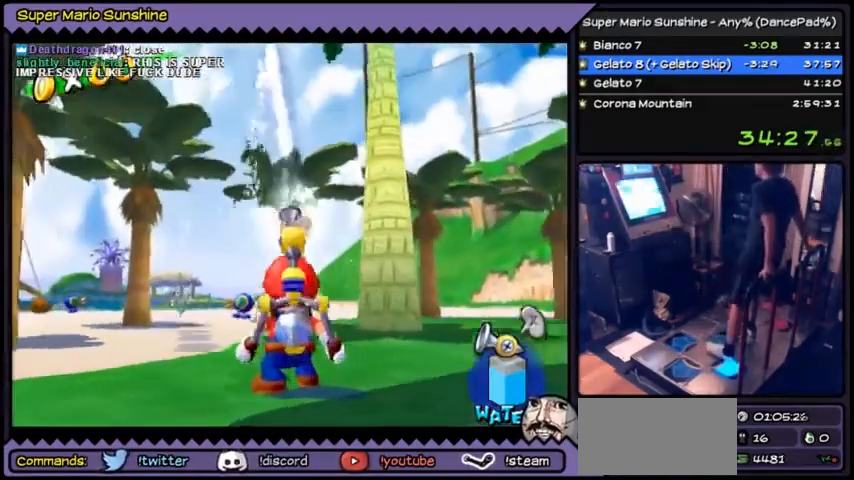
{"buttons": [], "events": [[133, "DPAD_DOWN", "up"], [267, "DPAD_RIGHT", "down"], [500, "DPAD_RIGHT", "up"]]}
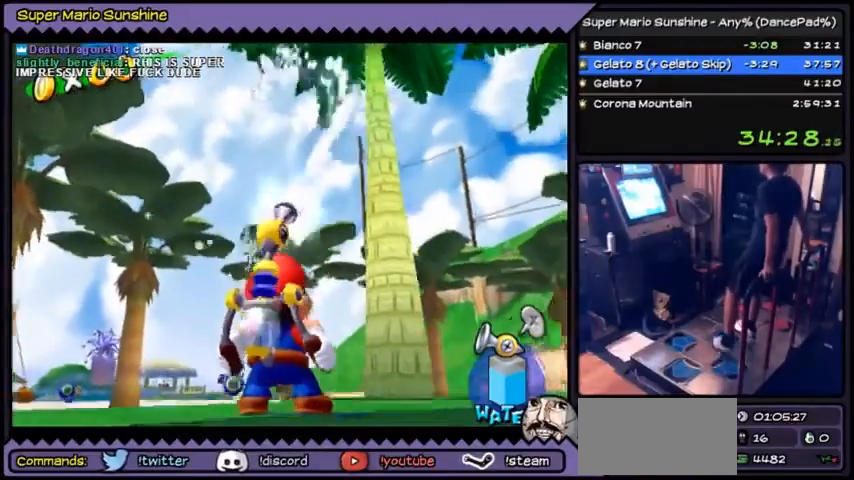
{"buttons": ["DPAD_DOWN"], "events": [[434, "DPAD_DOWN", "down"], [467, "DPAD_DOWN", "up"], [501, "DPAD_DOWN", "down"]]}
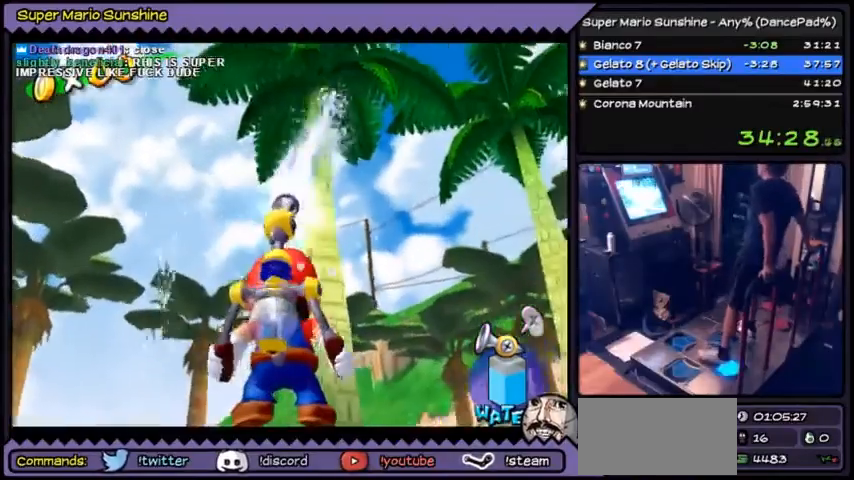
{"buttons": [], "events": [[167, "DPAD_DOWN", "up"]]}
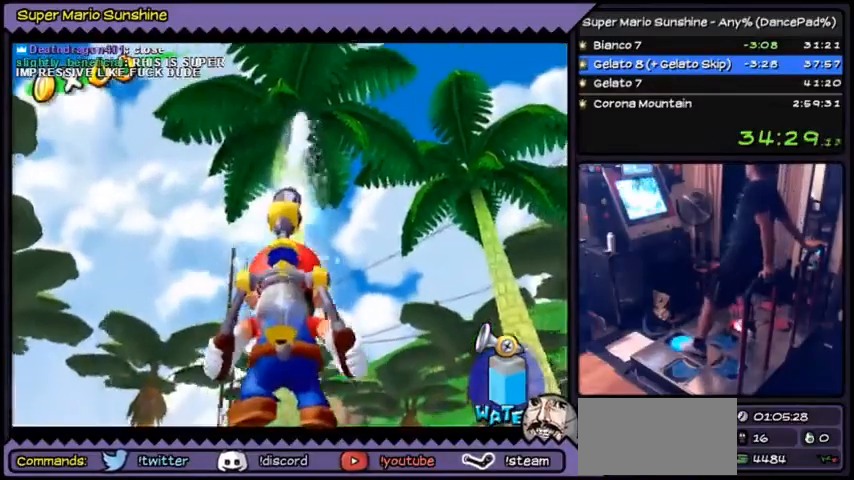
{"buttons": [], "events": []}
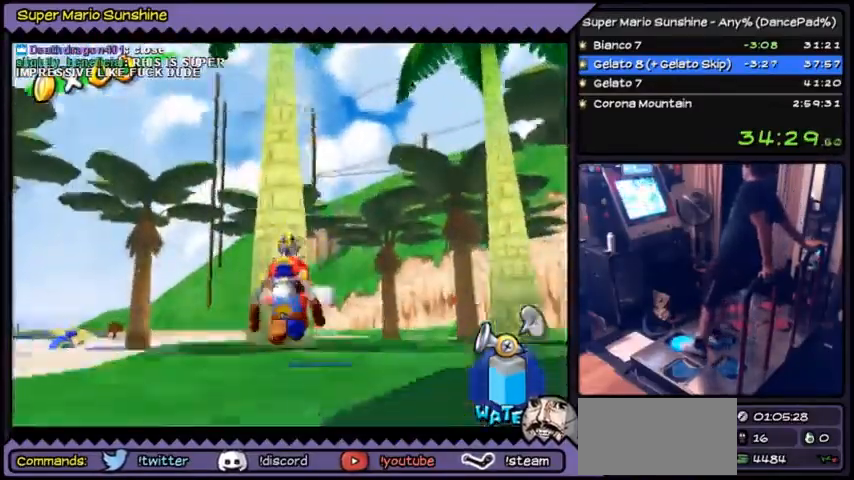
{"buttons": [], "events": [[467, "DPAD_LEFT", "down"], [500, "DPAD_LEFT", "up"]]}
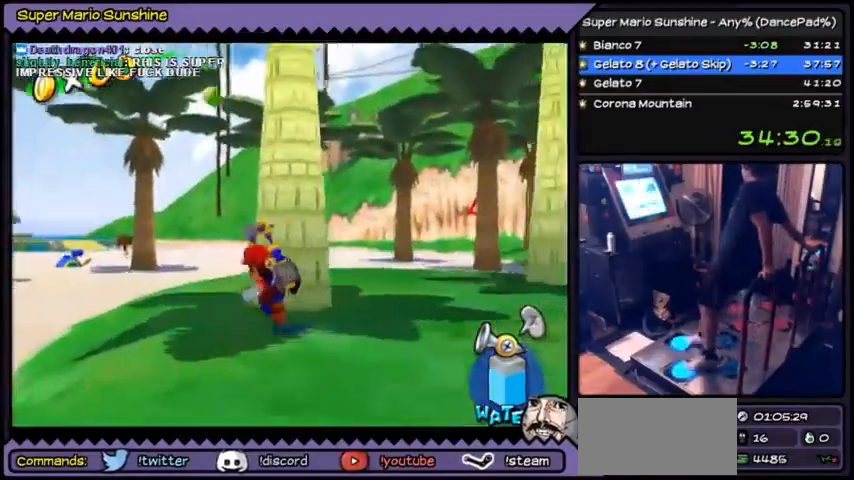
{"buttons": [], "events": []}
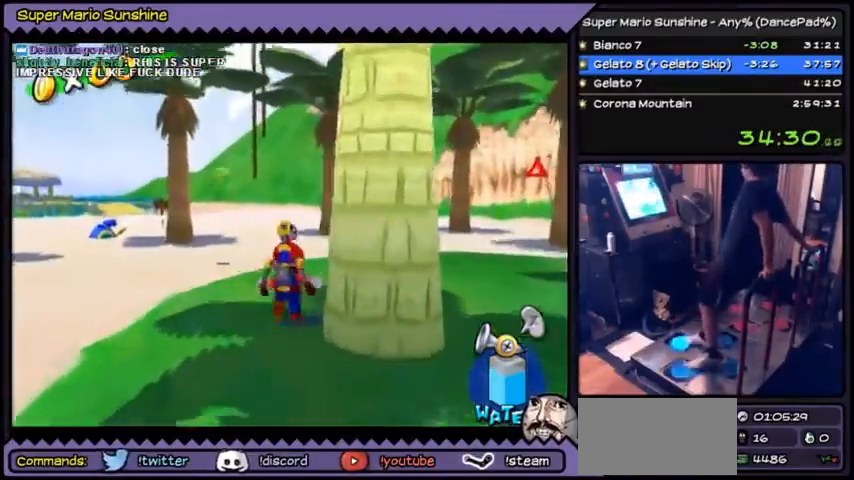
{"buttons": [], "events": [[267, "DPAD_LEFT", "down"], [300, "DPAD_LEFT", "up"]]}